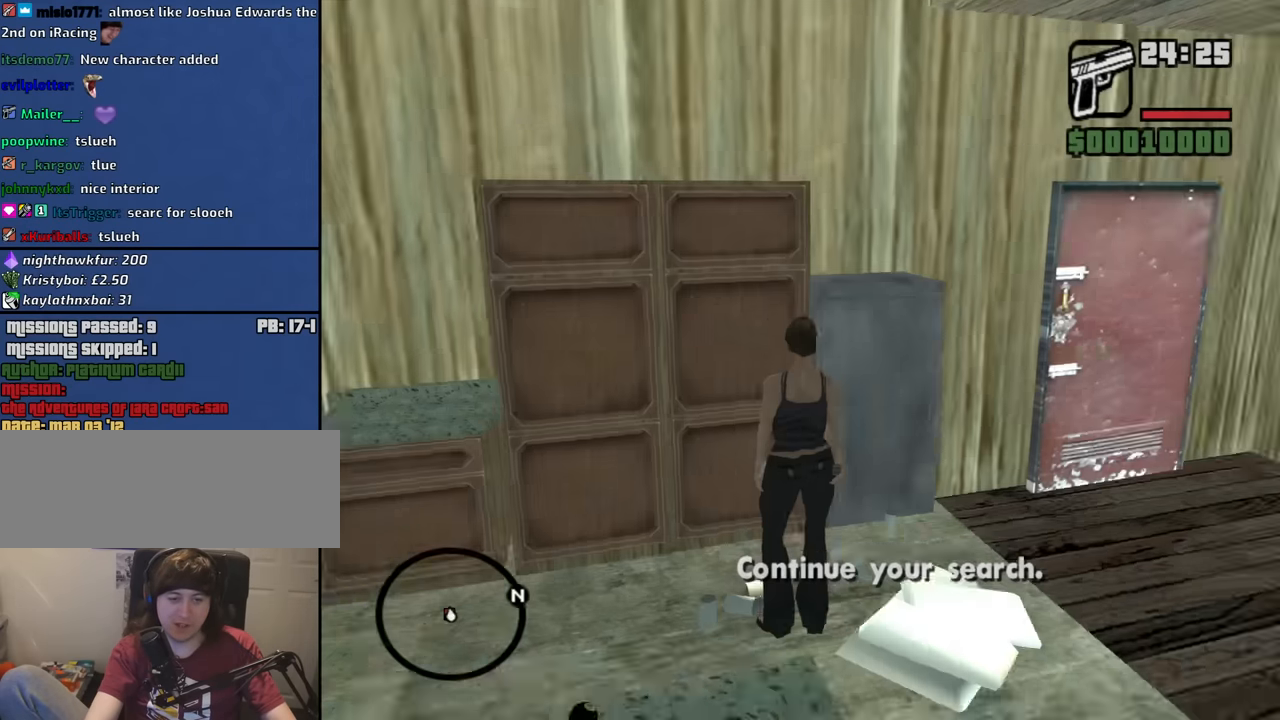
Gameplay with keyboard and mouse; each line is a JSON object with the keys and mouse buttons held at the frame after it. "events" lists presses ("down") and releases ("up") of "1", "2", "3", "4", "5", "6", "8", "a", "alt", "b", "c", "ctrl", "d", "down", "e", "escape", "f", "f1", "f2", "f3", "g", "h", "left", "n", "num2", "q", "r", "right", "s", "shift", "space", "t", "tab", "up", "v", "w", "x", "y", "z", "mouse_left", "mouse_middle", "mouse_right", "mouse_wheel_up" and "mouse_wheel_down" between this image and that frame as [ms after this image, input, new state], when the widget could be followed in between. "mouse_left", "mouse_middle", "mouse_right", "mouse_wheel_up", "mouse_wheel_down" = the "left", "middle", "right", "wheel_up", "wheel_down" buttons of the "mouse" list. No other keys are recorded. Mouse movement is not recorded.
{"keys": ["a", "w"], "mouse": [], "events": [[134, "w", "down"], [367, "a", "down"]]}
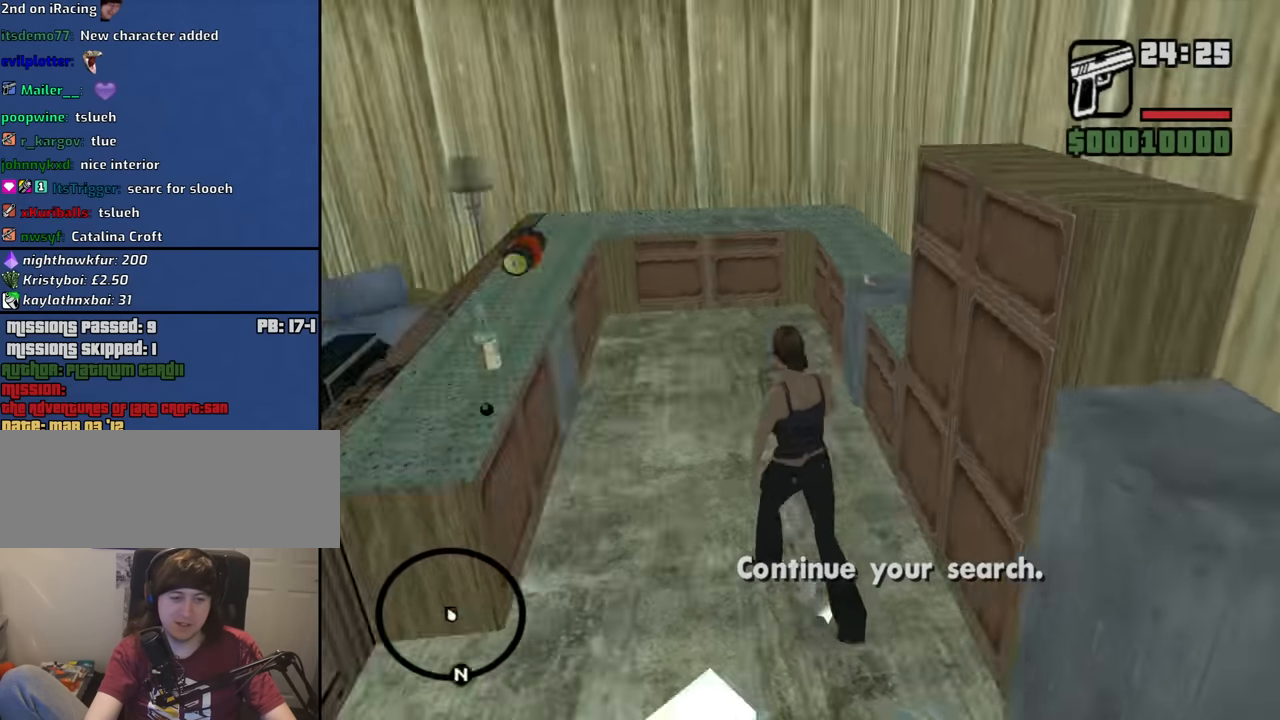
{"keys": ["w"], "mouse": [], "events": [[284, "a", "up"]]}
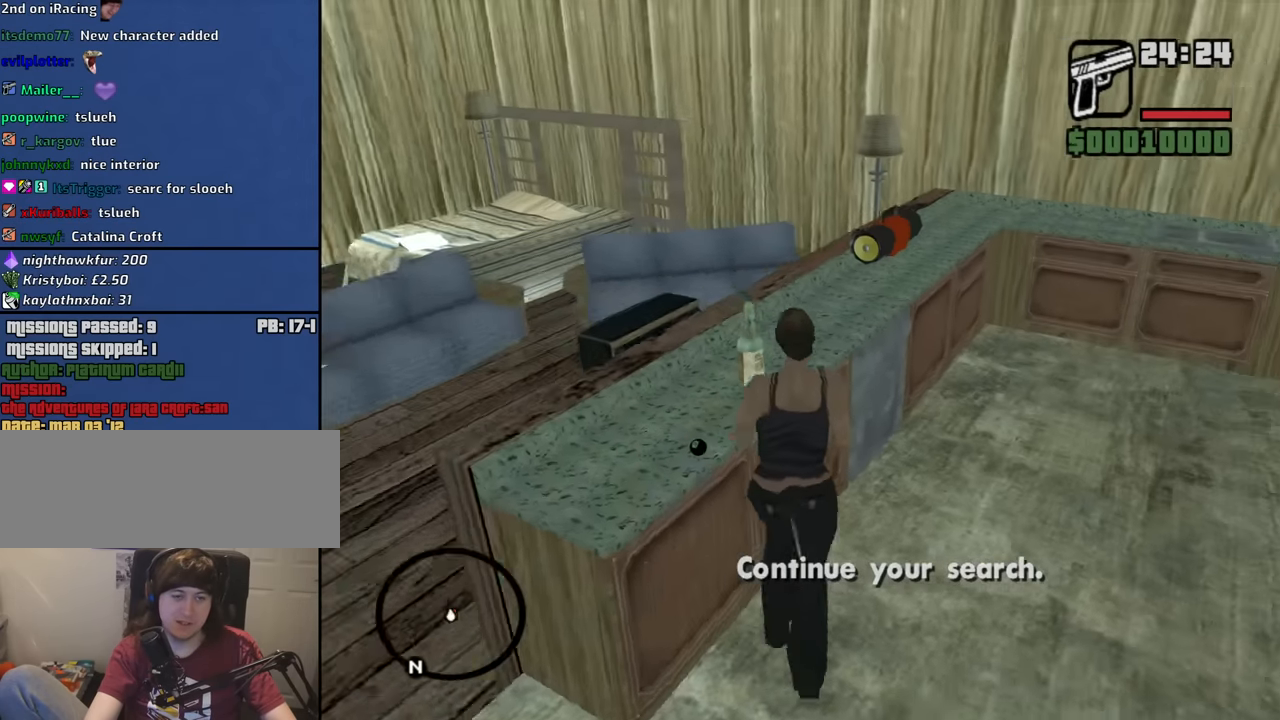
{"keys": ["w"], "mouse": [], "events": []}
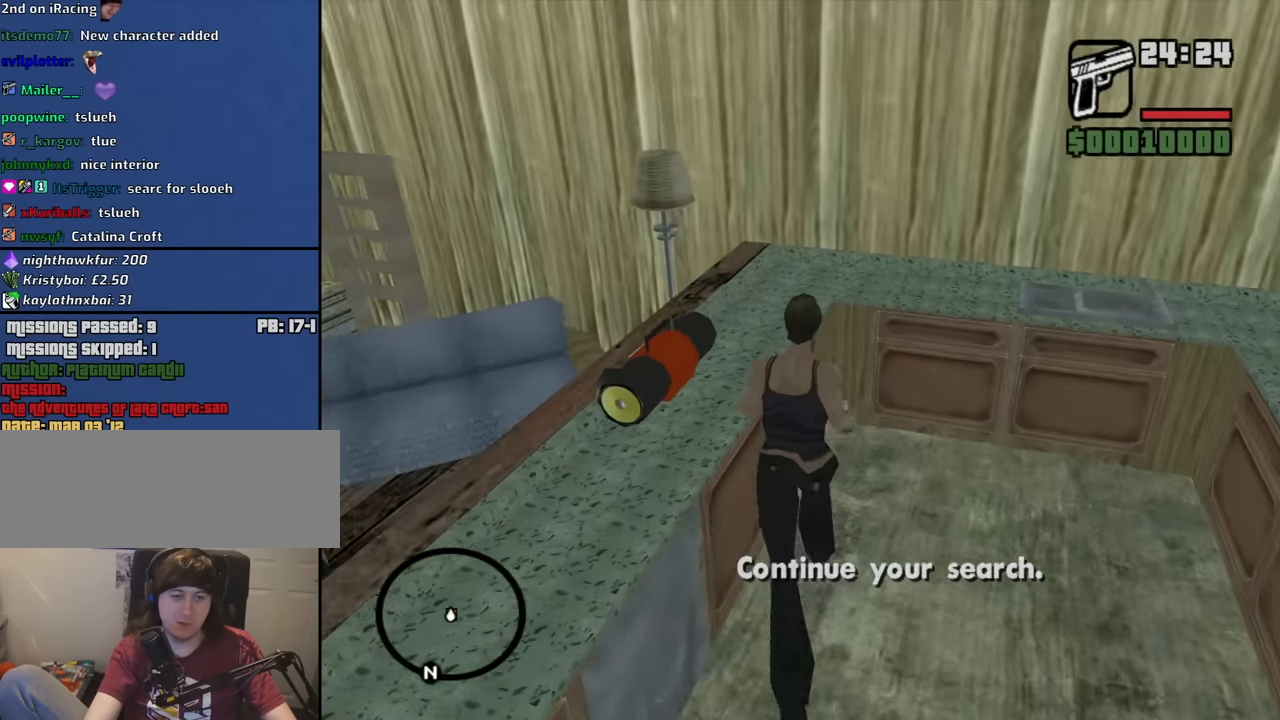
{"keys": ["d", "w"], "mouse": [], "events": [[267, "d", "down"]]}
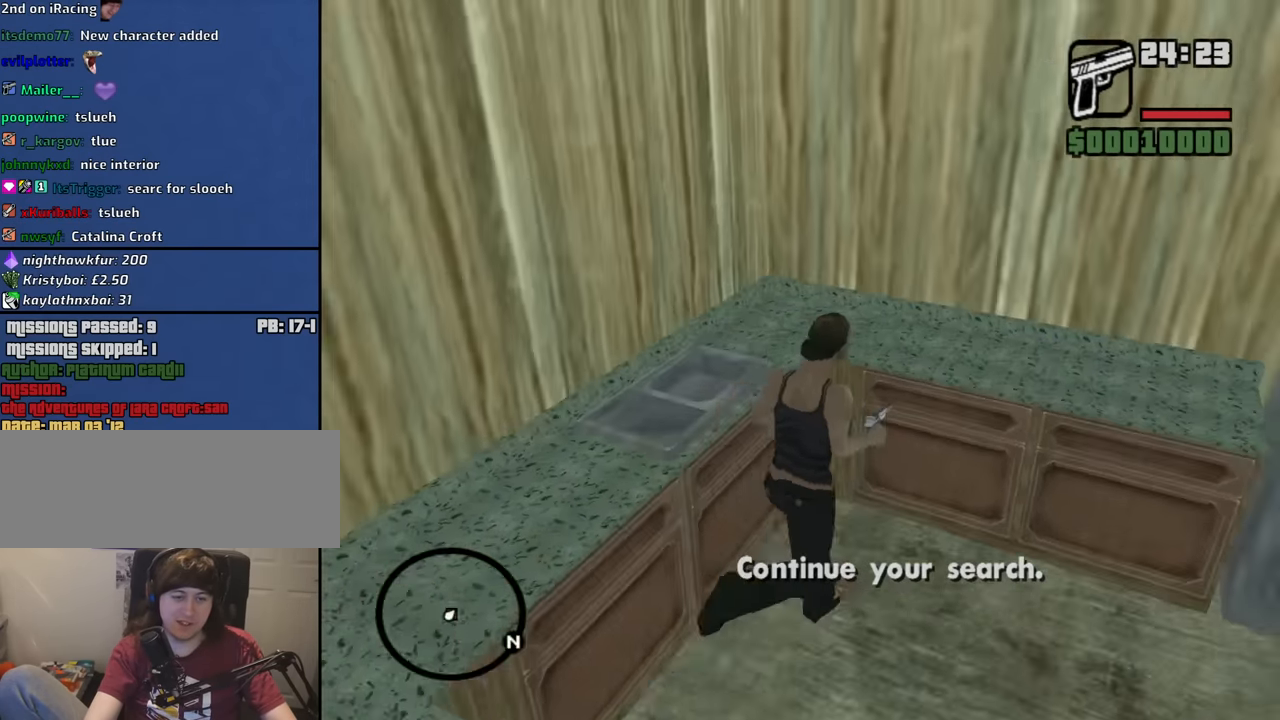
{"keys": ["d", "w"], "mouse": [], "events": [[50, "d", "up"], [234, "d", "down"]]}
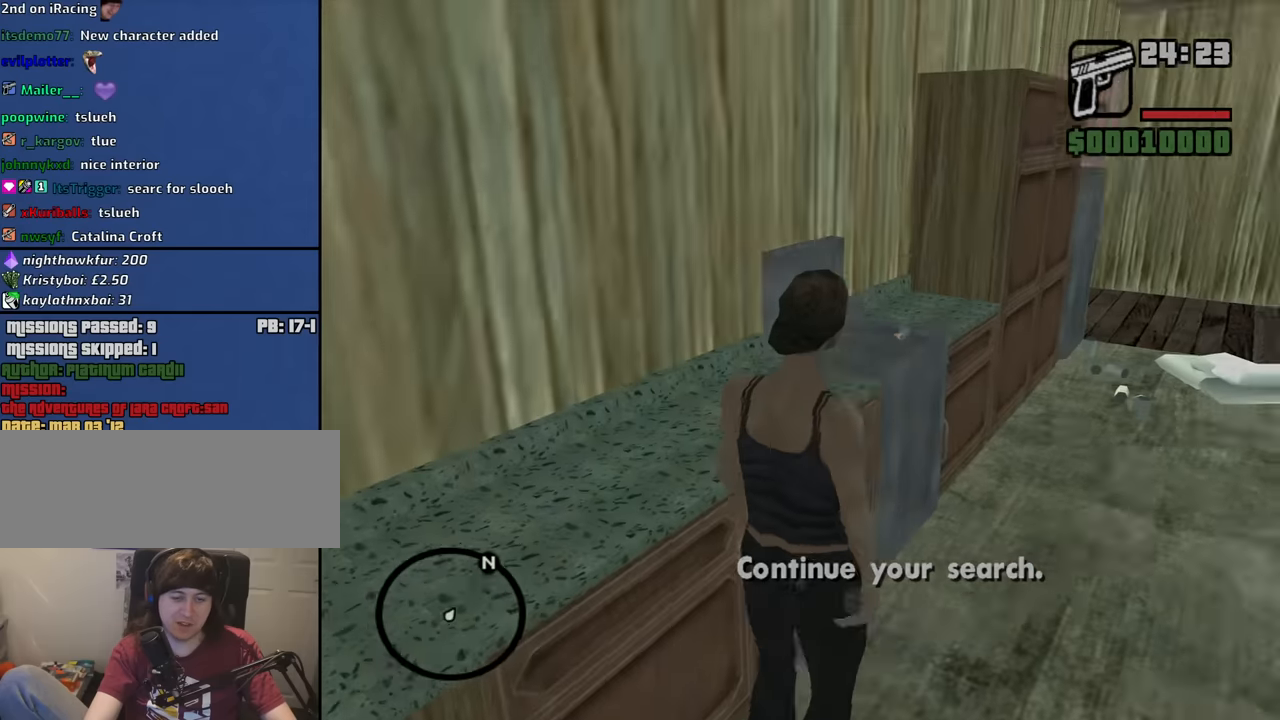
{"keys": [], "mouse": [], "events": [[150, "d", "up"], [383, "w", "up"]]}